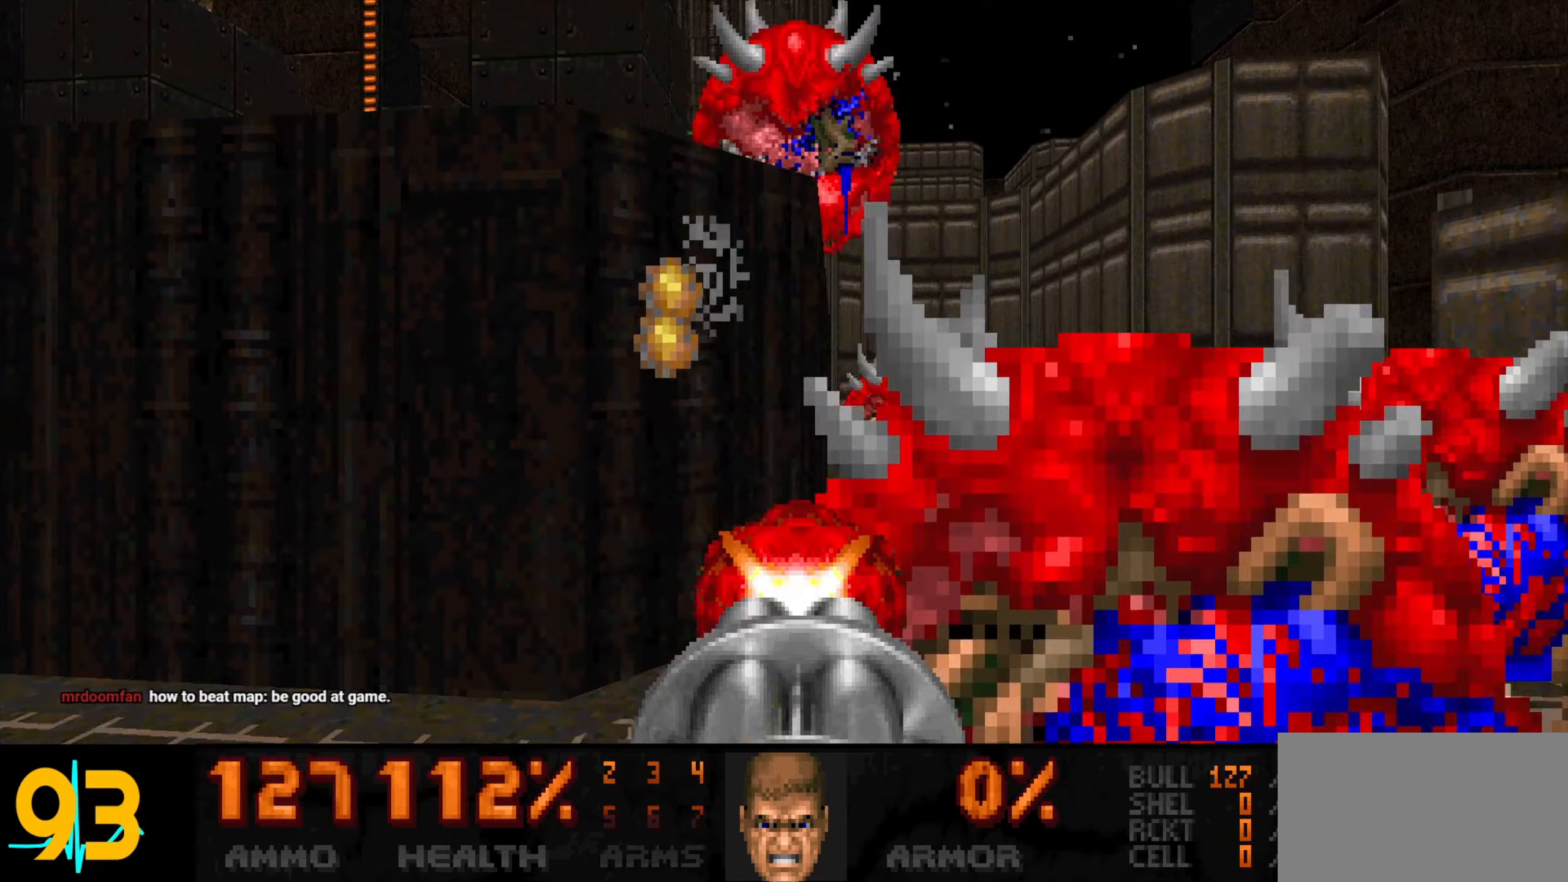
Gameplay with keyboard and mouse; each line is a JSON object with the keys and mouse buttons held at the frame after it. "events" lists presses ("down") and releases ("up") of "1", "2", "3", "4", "a", "alt", "c", "ctrl", "d", "e", "f", "q", "r", "s", "shift", "space", "tab", "v", "w", "x", "z", "mouse_left", "mouse_wheel" and "mouse_right" between this image and that frame as [ms after this image, input, new state], when the widget could be followed in between. "mouse_left", "mouse_wheel", "mouse_right" = the "left", "wheel", "right" buttons of the "mouse" list. No other keys are recorded. "wheel" means that the mouse wheel is clicked or scrolled. Not read: mouse_move.
{"keys": [], "mouse": [], "events": [[100, "w", "down"], [283, "w", "up"], [417, "d", "up"]]}
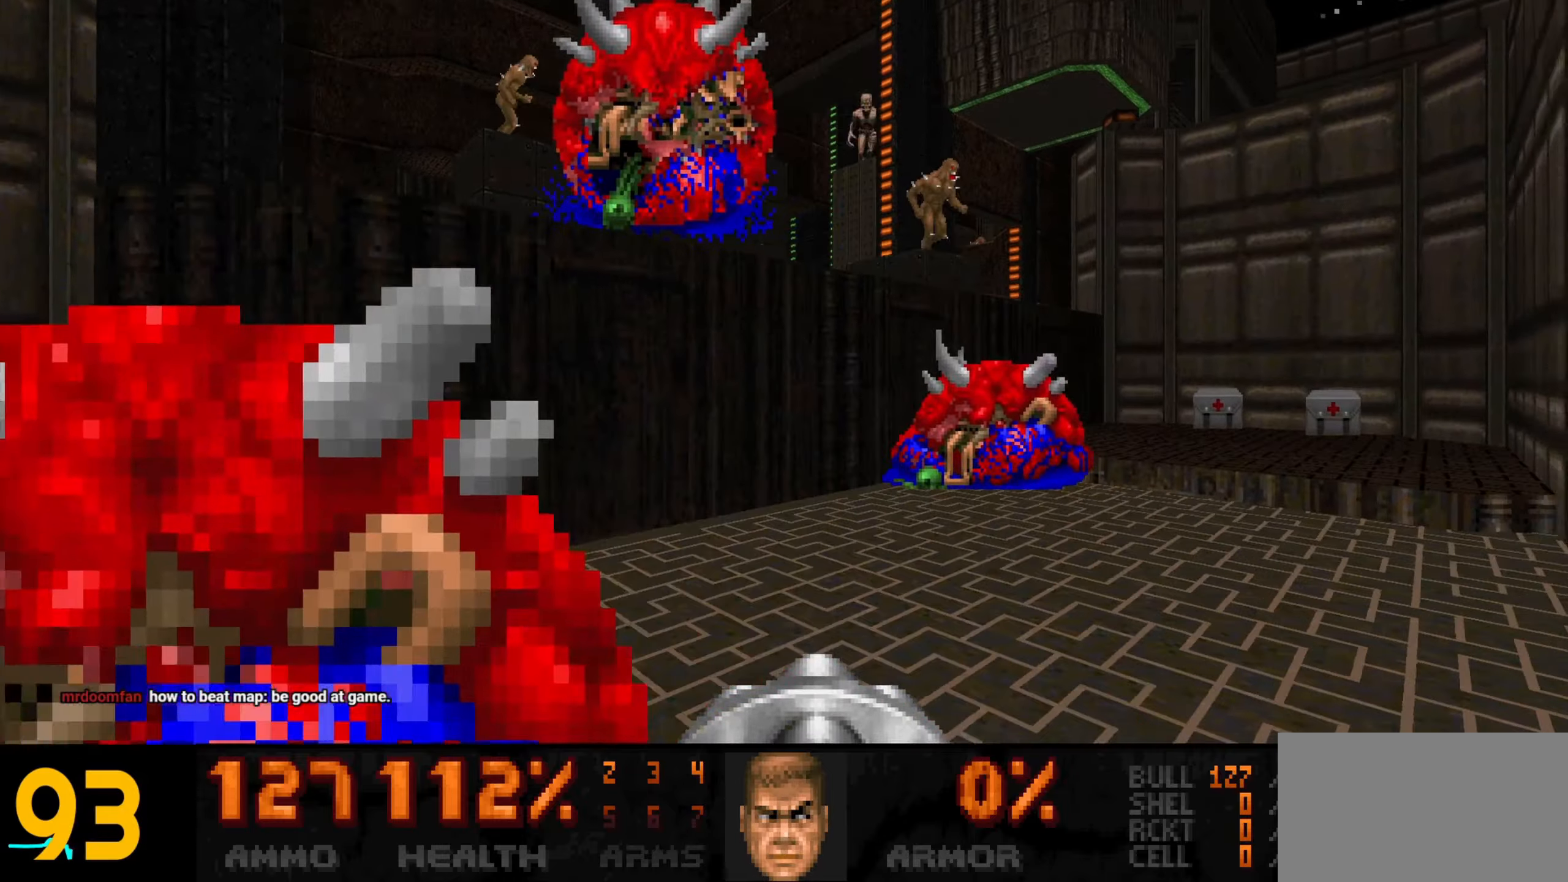
{"keys": [], "mouse": [], "events": [[17, "w", "down"], [100, "w", "up"]]}
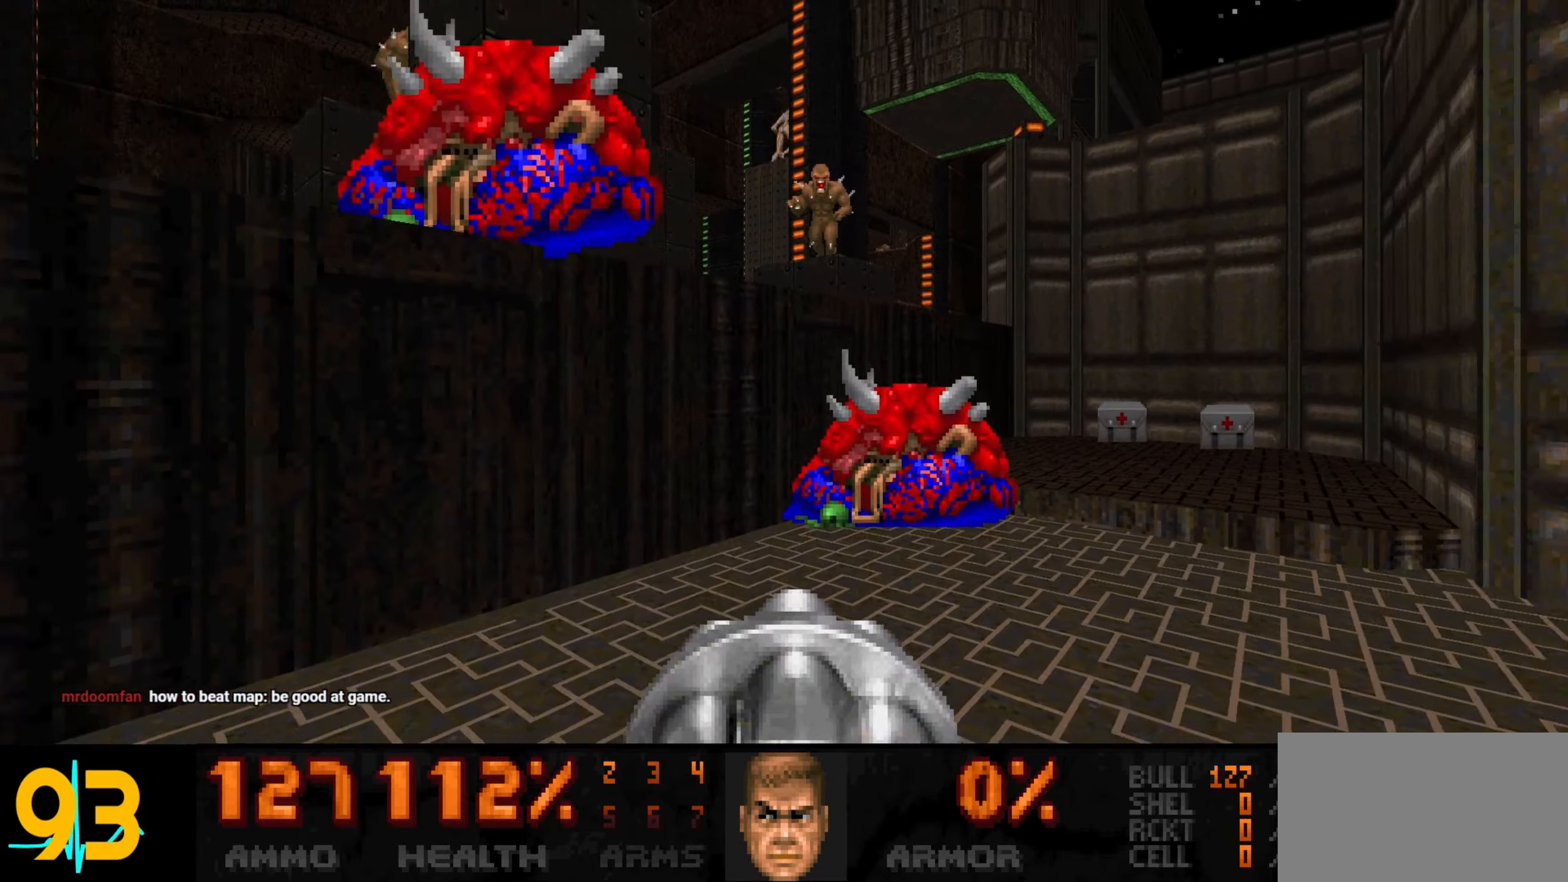
{"keys": [], "mouse": [], "events": [[33, "w", "down"], [83, "w", "up"], [217, "a", "down"], [267, "a", "up"]]}
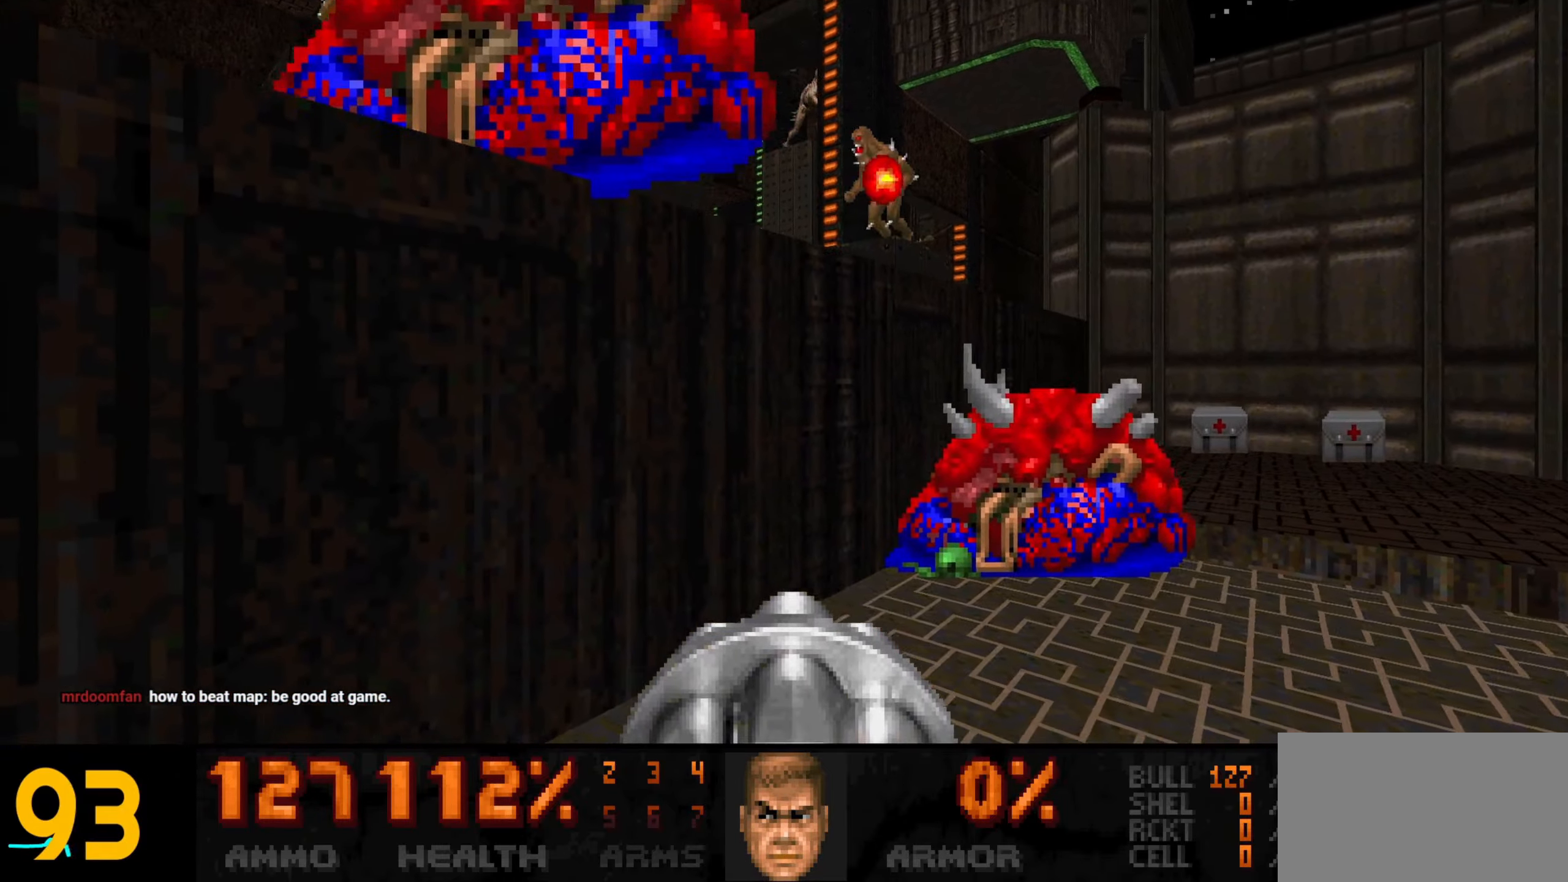
{"keys": [], "mouse": [], "events": [[50, "mouse_left", "down"], [150, "mouse_left", "up"], [367, "mouse_left", "down"], [467, "mouse_left", "up"]]}
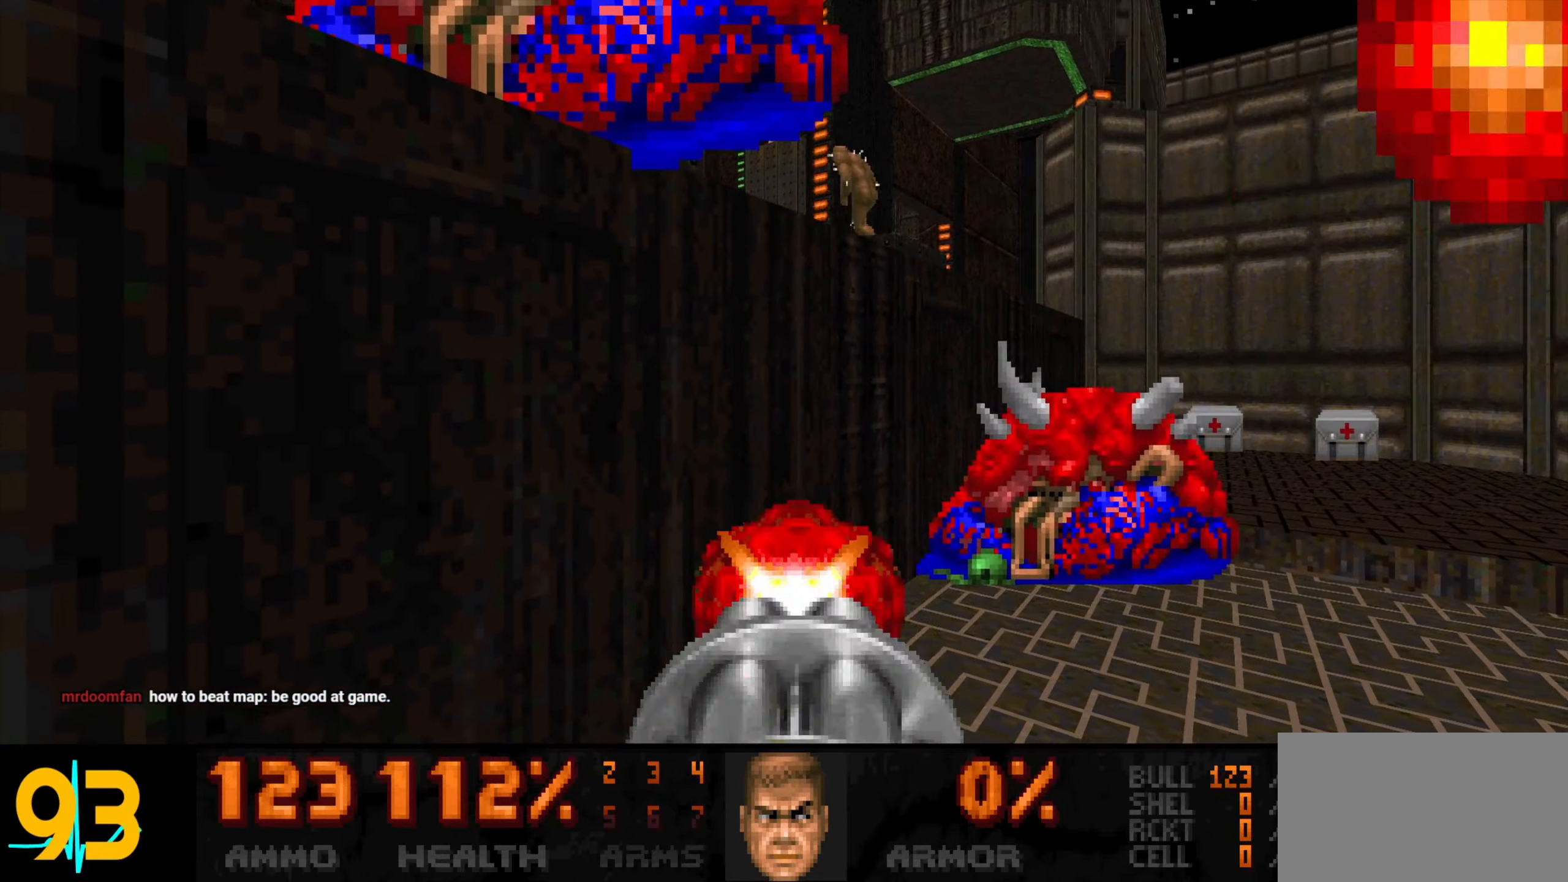
{"keys": [], "mouse": ["left"], "events": [[150, "d", "down"], [200, "d", "up"], [200, "mouse_left", "down"], [250, "mouse_left", "up"], [400, "w", "down"], [433, "mouse_left", "down"], [483, "w", "up"]]}
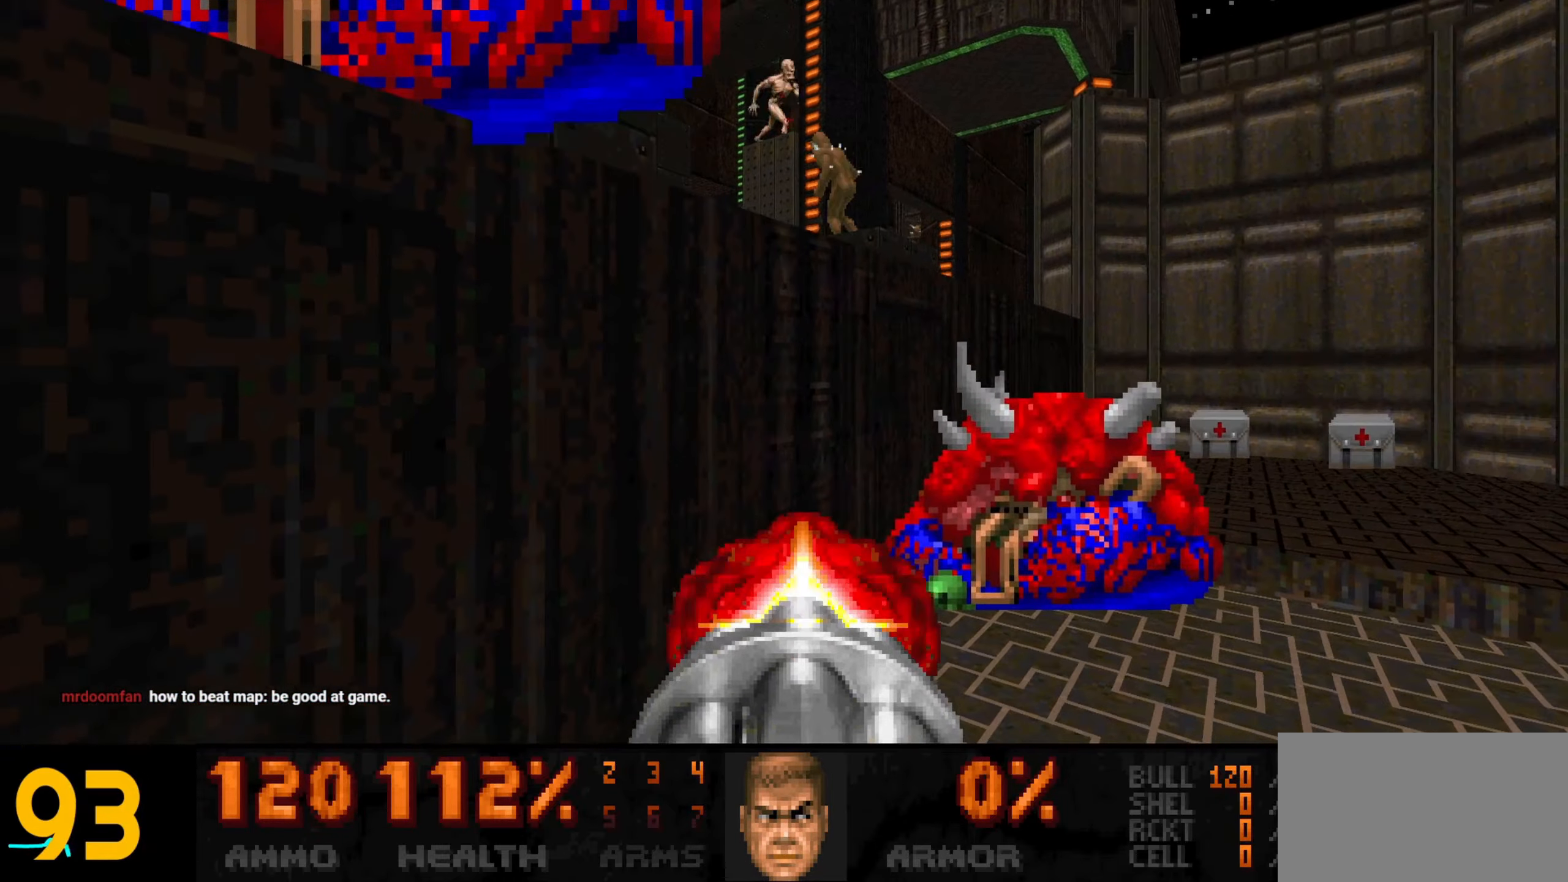
{"keys": [], "mouse": [], "events": [[33, "mouse_left", "up"], [167, "a", "down"], [217, "a", "up"], [217, "mouse_left", "down"], [317, "mouse_left", "up"], [417, "d", "down"], [467, "d", "up"]]}
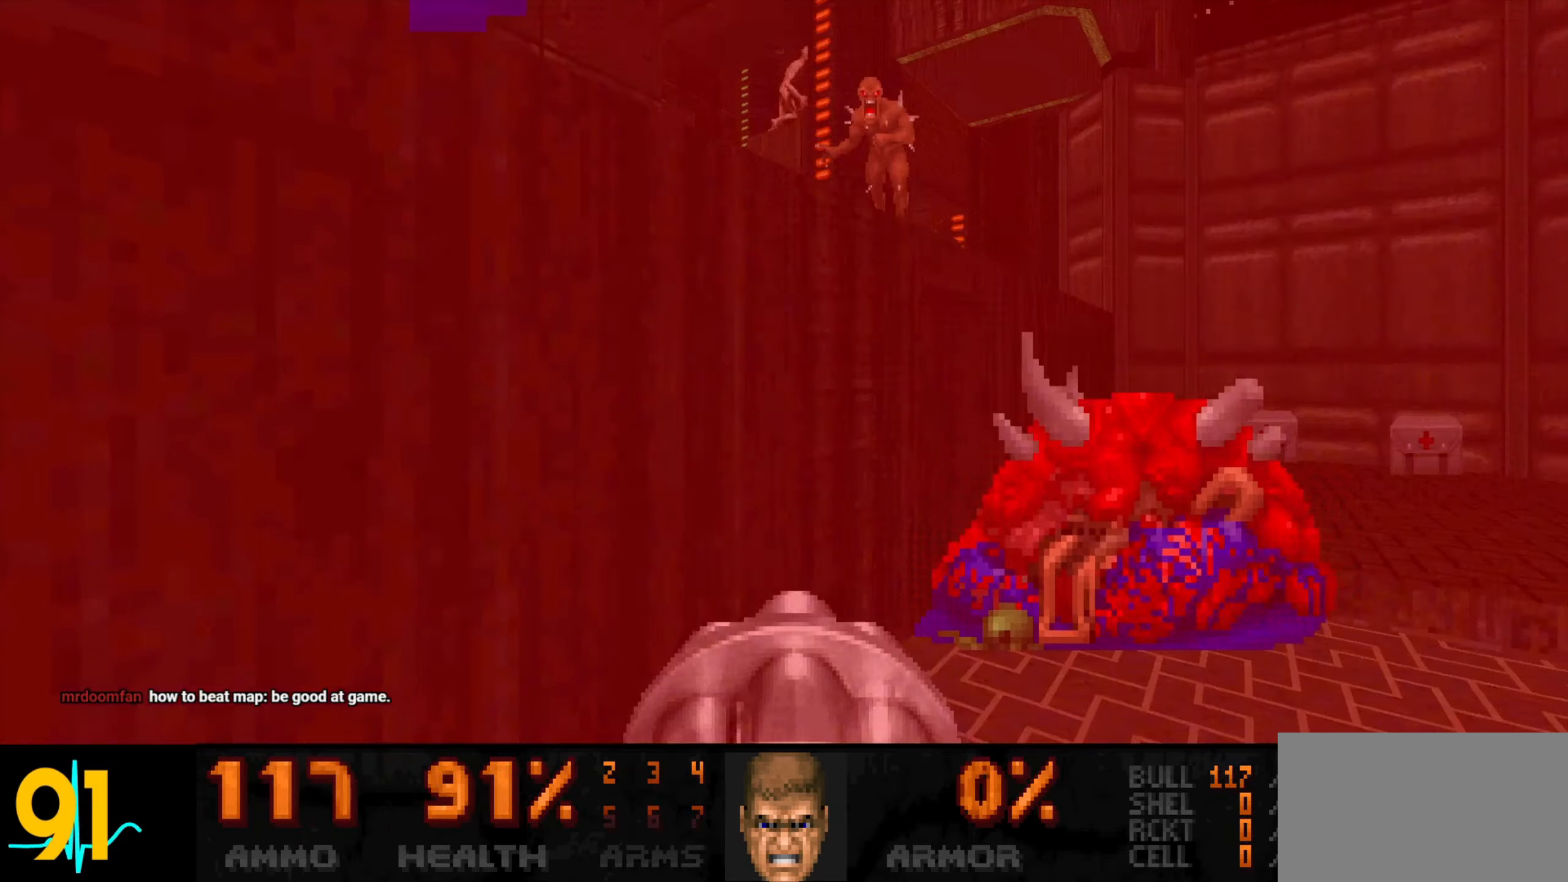
{"keys": [], "mouse": [], "events": [[50, "mouse_left", "down"], [133, "mouse_left", "up"], [233, "s", "down"], [317, "mouse_left", "down"], [367, "s", "up"], [417, "mouse_left", "up"]]}
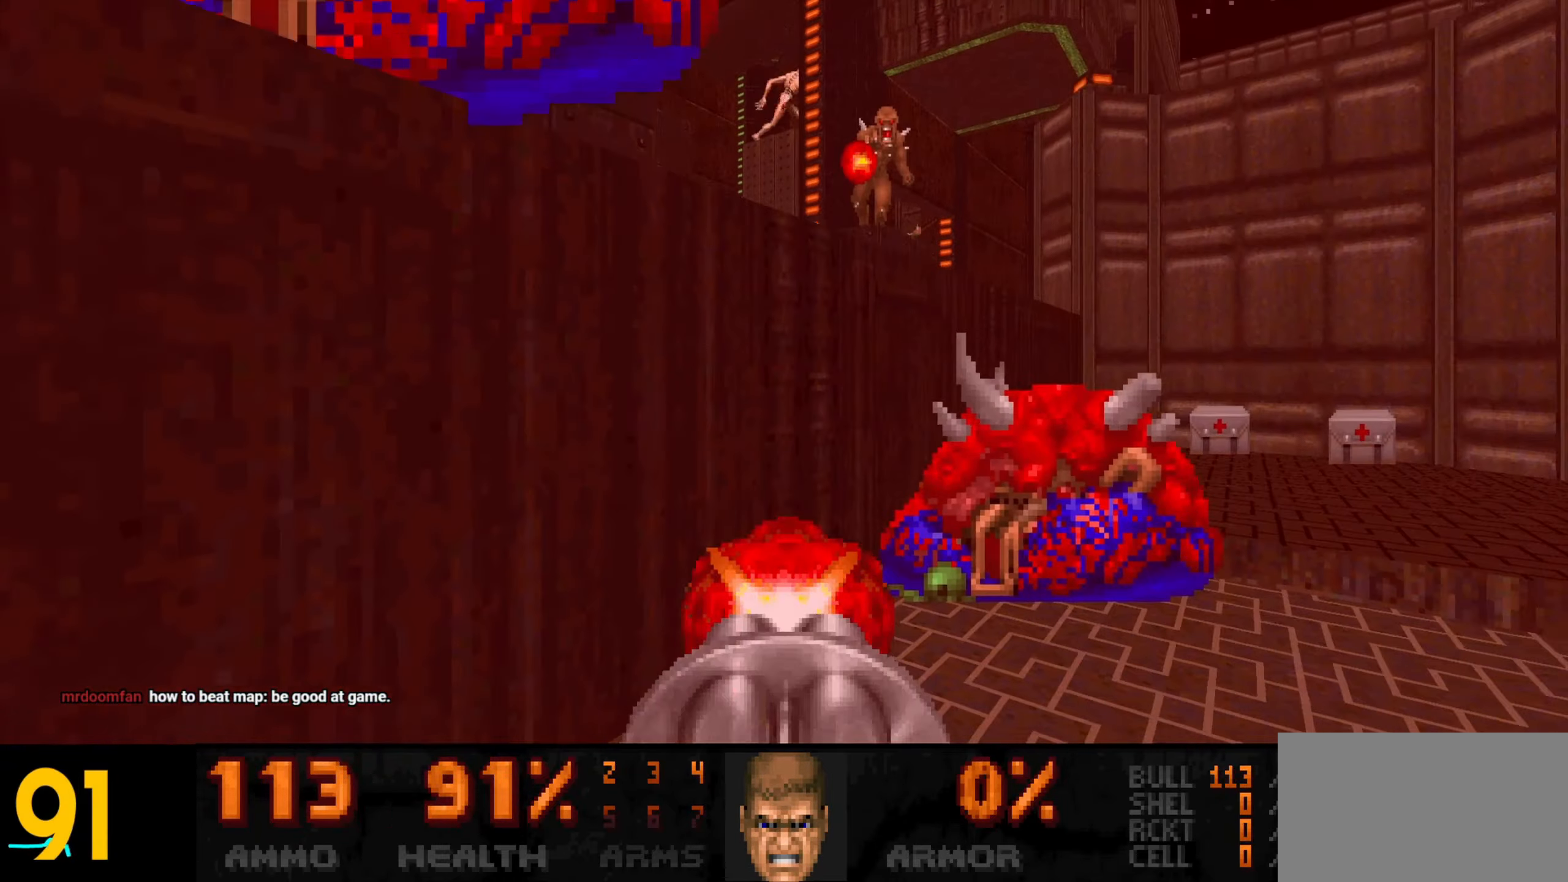
{"keys": ["s"], "mouse": ["left"], "events": [[117, "mouse_left", "down"], [150, "s", "down"], [200, "mouse_left", "up"], [250, "s", "up"], [433, "mouse_left", "down"], [433, "s", "down"]]}
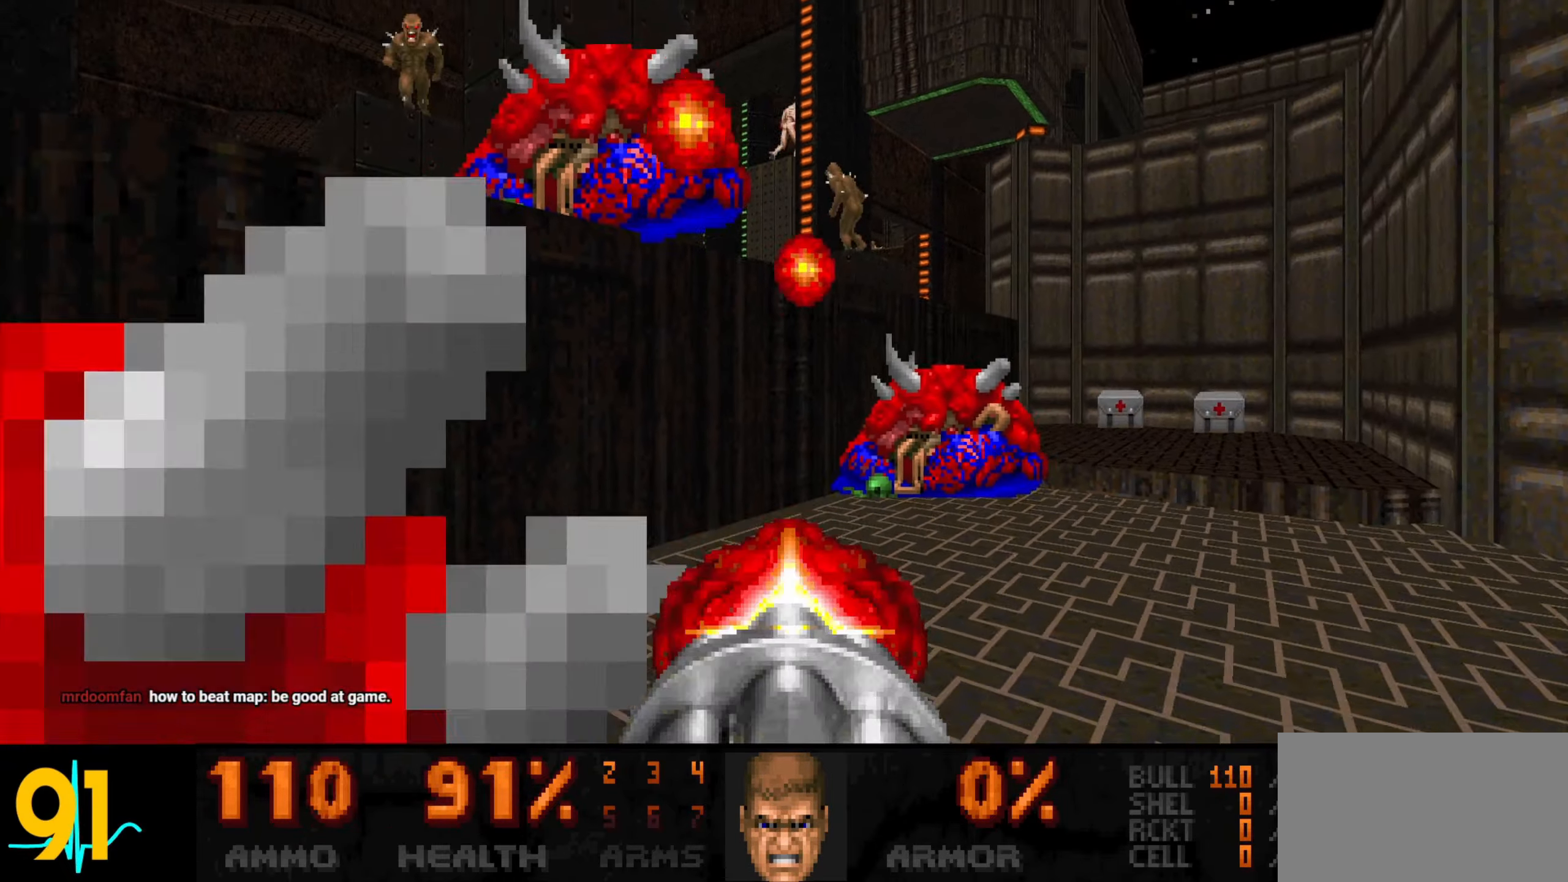
{"keys": ["d", "w"], "mouse": [], "events": [[33, "mouse_left", "up"], [33, "s", "up"], [133, "a", "down"], [217, "mouse_left", "down"], [267, "mouse_left", "up"], [317, "a", "up"], [450, "d", "down"], [450, "w", "down"]]}
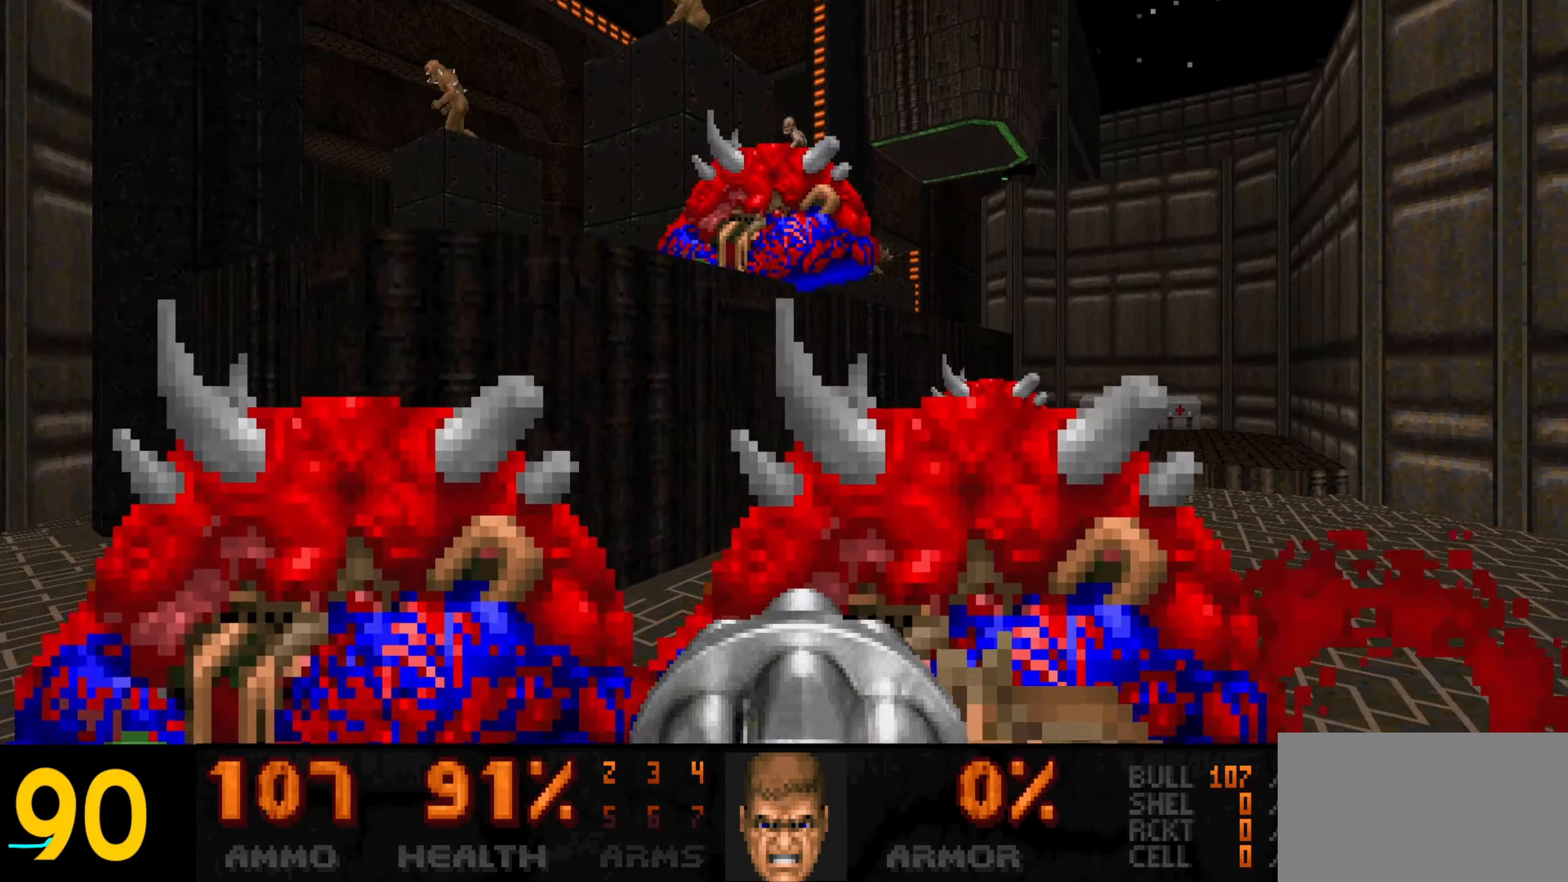
{"keys": [], "mouse": ["left"], "events": [[133, "d", "up"], [133, "mouse_left", "down"], [133, "w", "up"], [283, "mouse_left", "up"], [433, "mouse_left", "down"]]}
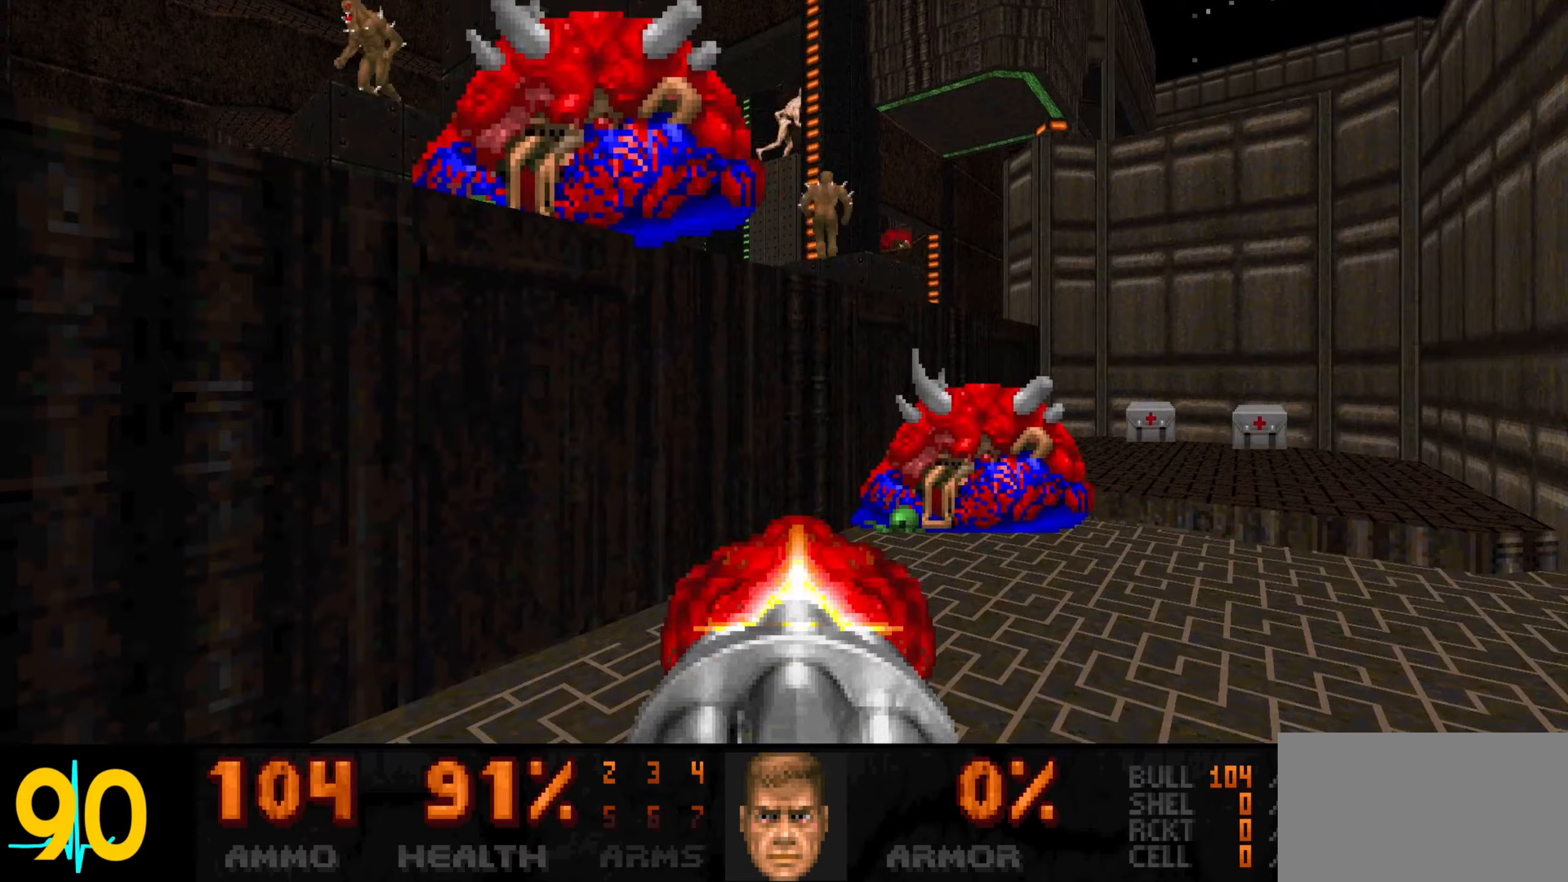
{"keys": [], "mouse": [], "events": [[17, "w", "down"], [67, "mouse_left", "up"], [100, "w", "up"], [200, "a", "down"], [250, "a", "up"], [250, "mouse_left", "down"], [350, "mouse_left", "up"], [400, "d", "down"], [433, "d", "up"]]}
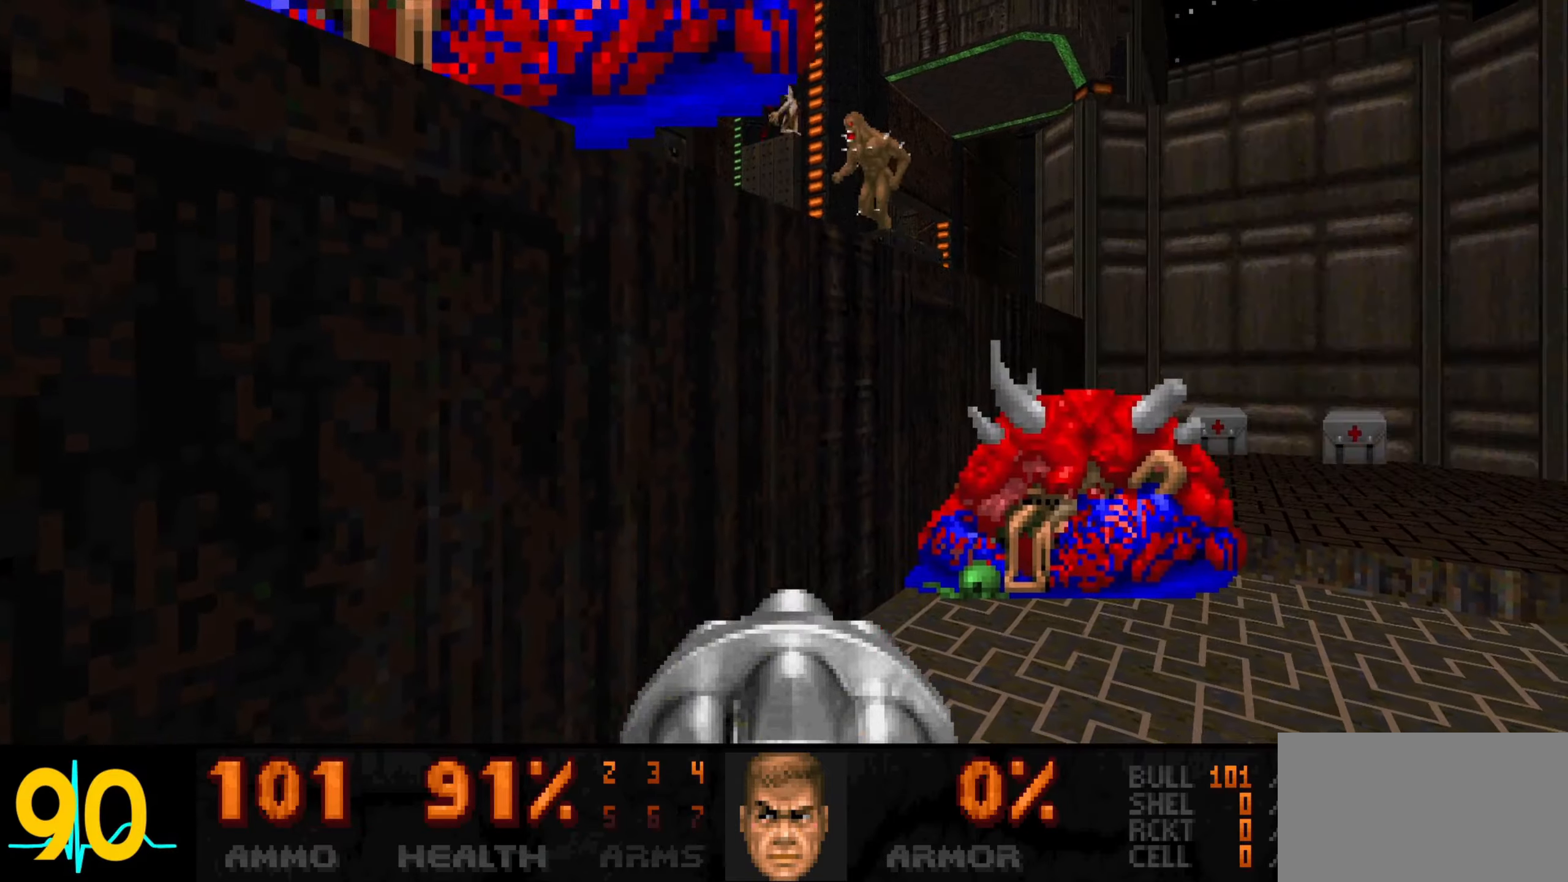
{"keys": [], "mouse": [], "events": [[83, "mouse_left", "down"], [183, "mouse_left", "up"], [183, "s", "down"], [233, "s", "up"], [350, "mouse_left", "down"], [500, "mouse_left", "up"]]}
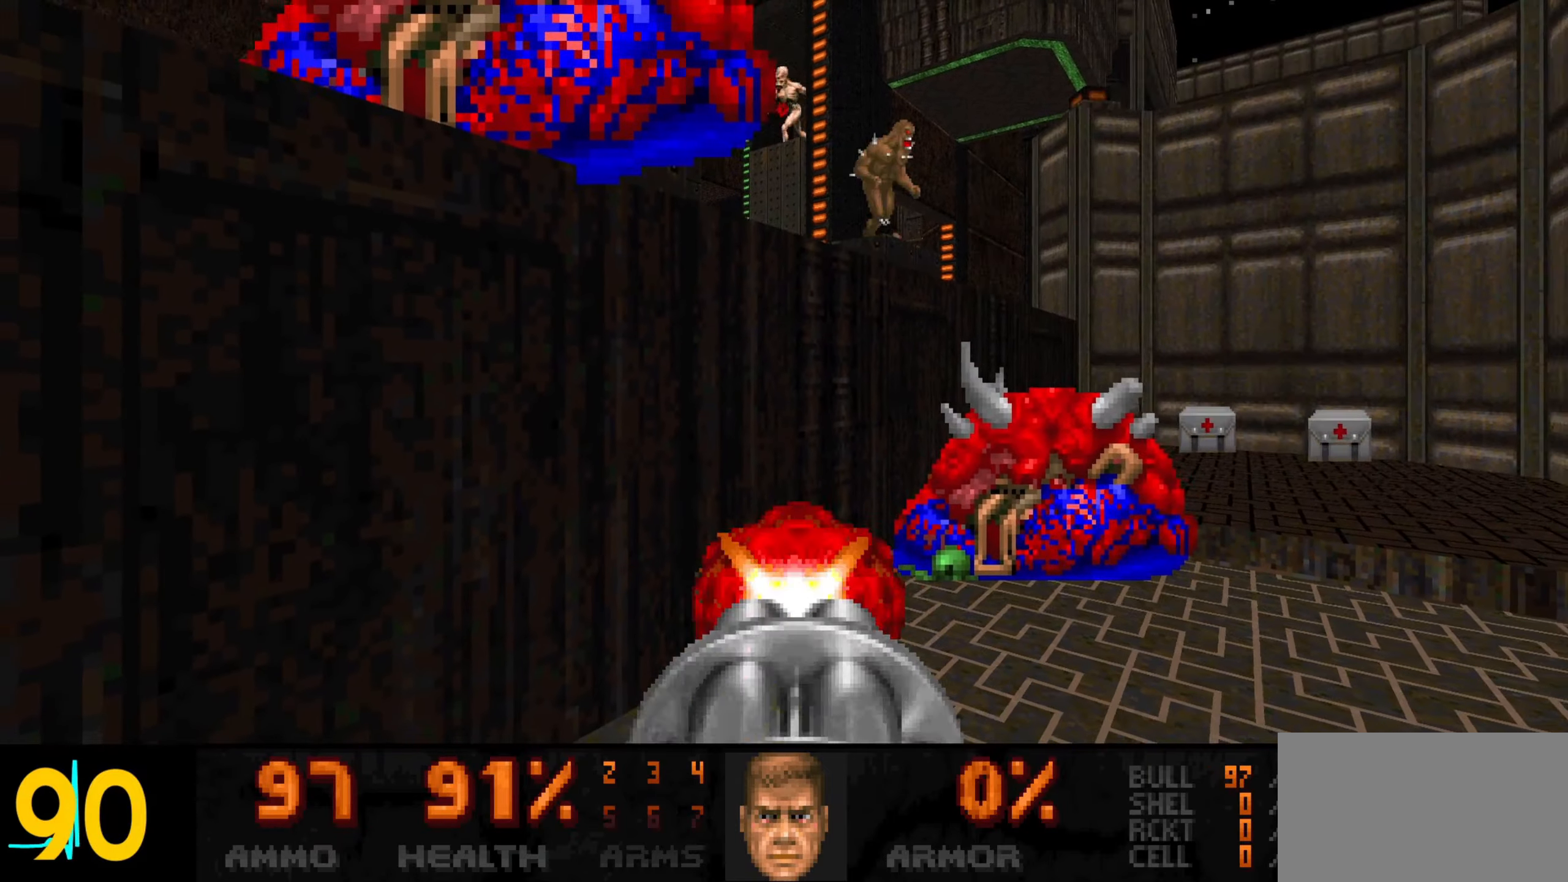
{"keys": [], "mouse": ["left"], "events": [[183, "mouse_left", "down"], [283, "mouse_left", "up"], [467, "mouse_left", "down"]]}
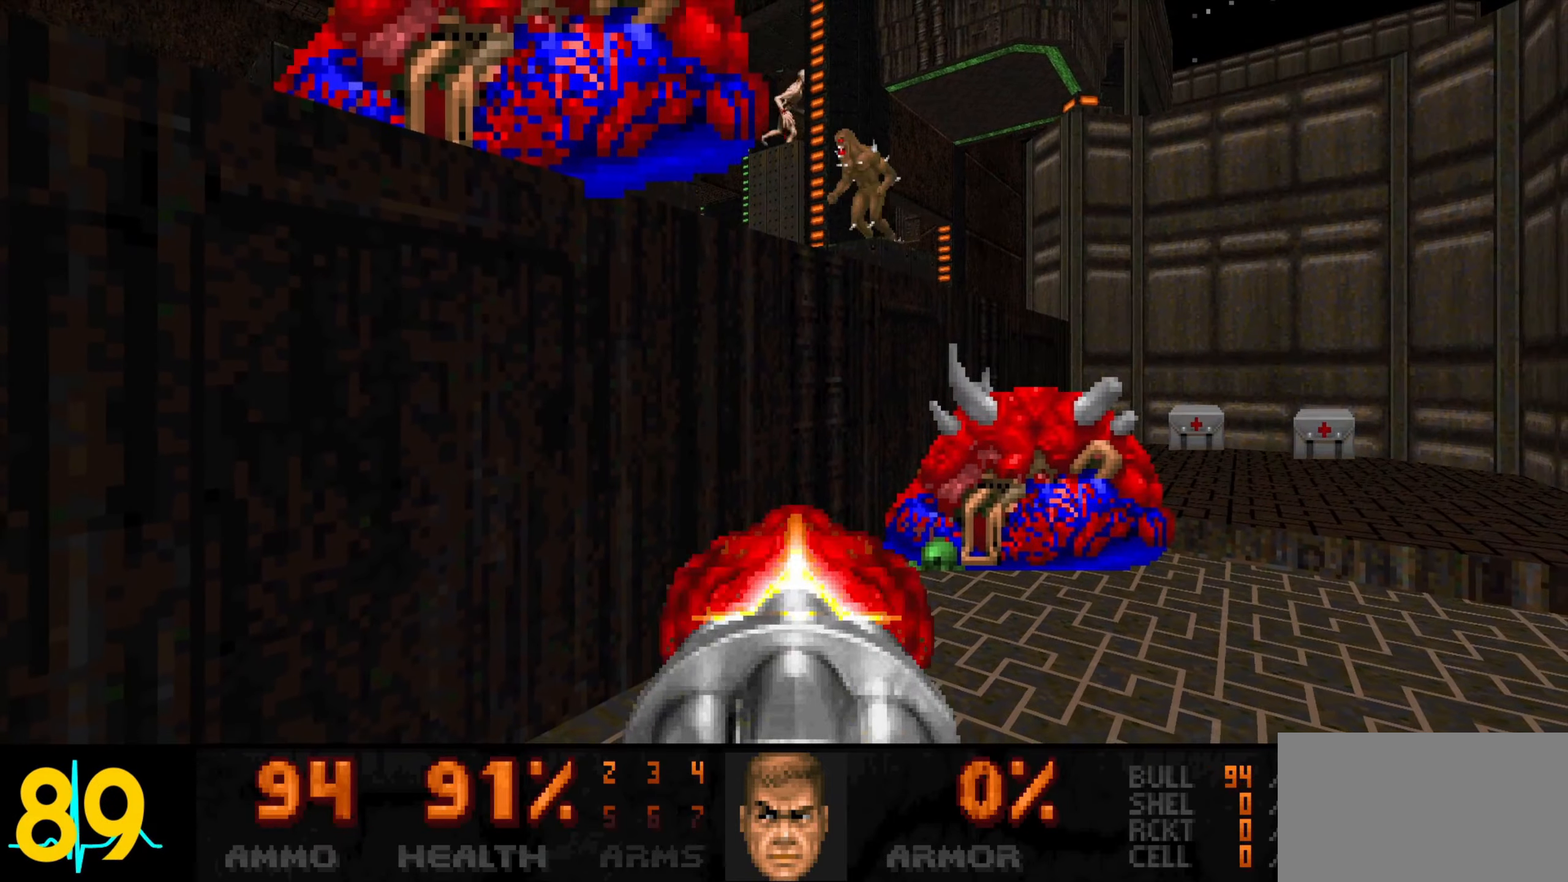
{"keys": ["s"], "mouse": [], "events": [[67, "mouse_left", "up"], [250, "mouse_left", "down"], [350, "mouse_left", "up"], [350, "s", "down"]]}
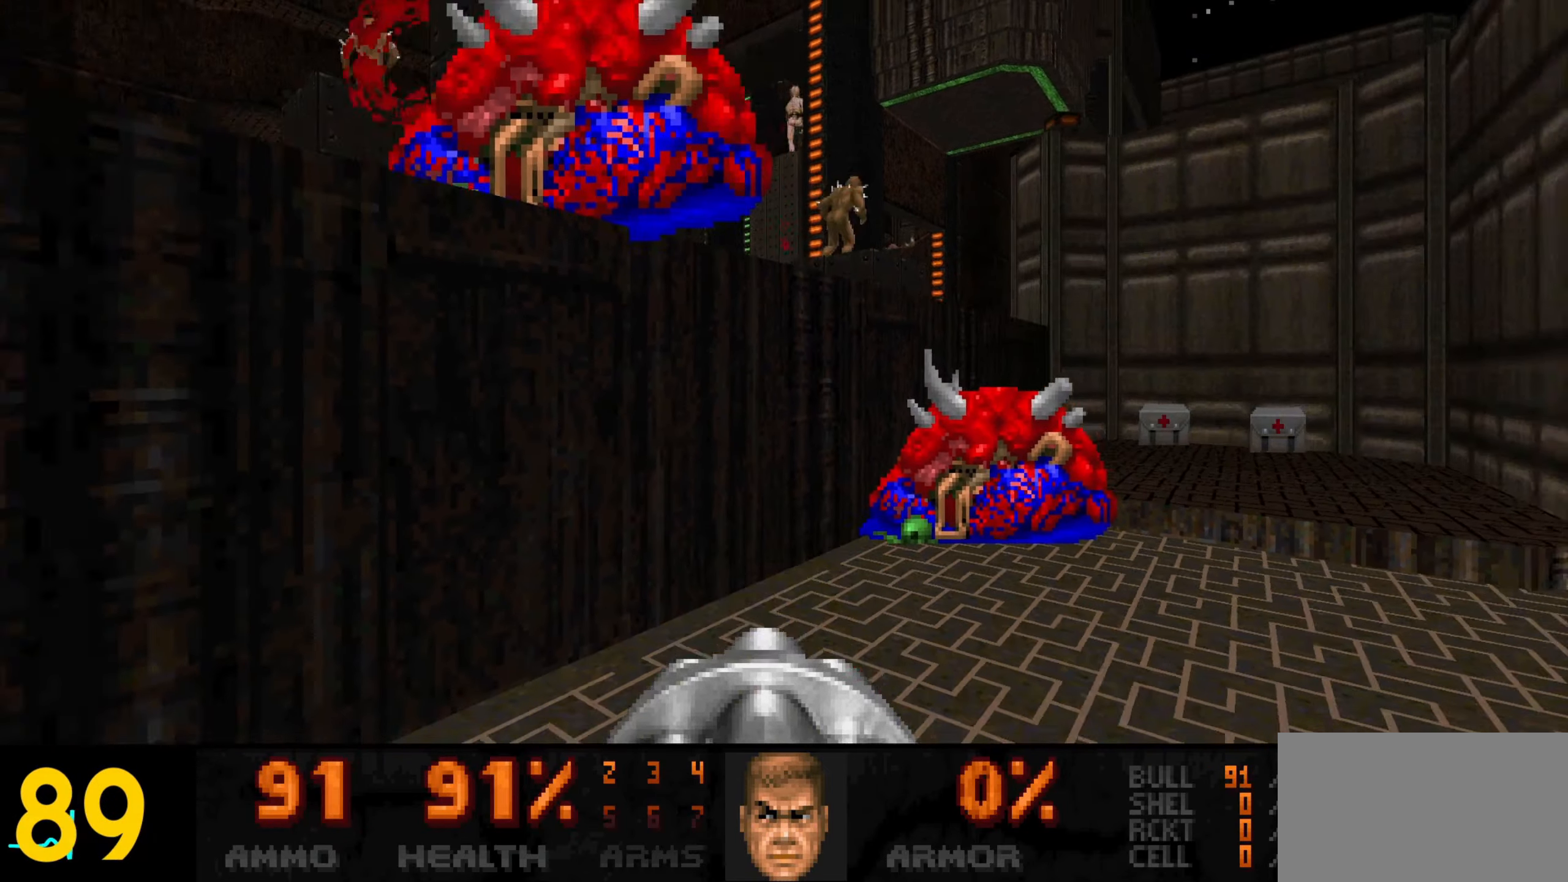
{"keys": [], "mouse": [], "events": [[33, "mouse_left", "down"], [167, "mouse_left", "up"], [167, "s", "up"], [317, "w", "down"], [367, "mouse_left", "down"], [417, "w", "up"], [450, "mouse_left", "up"]]}
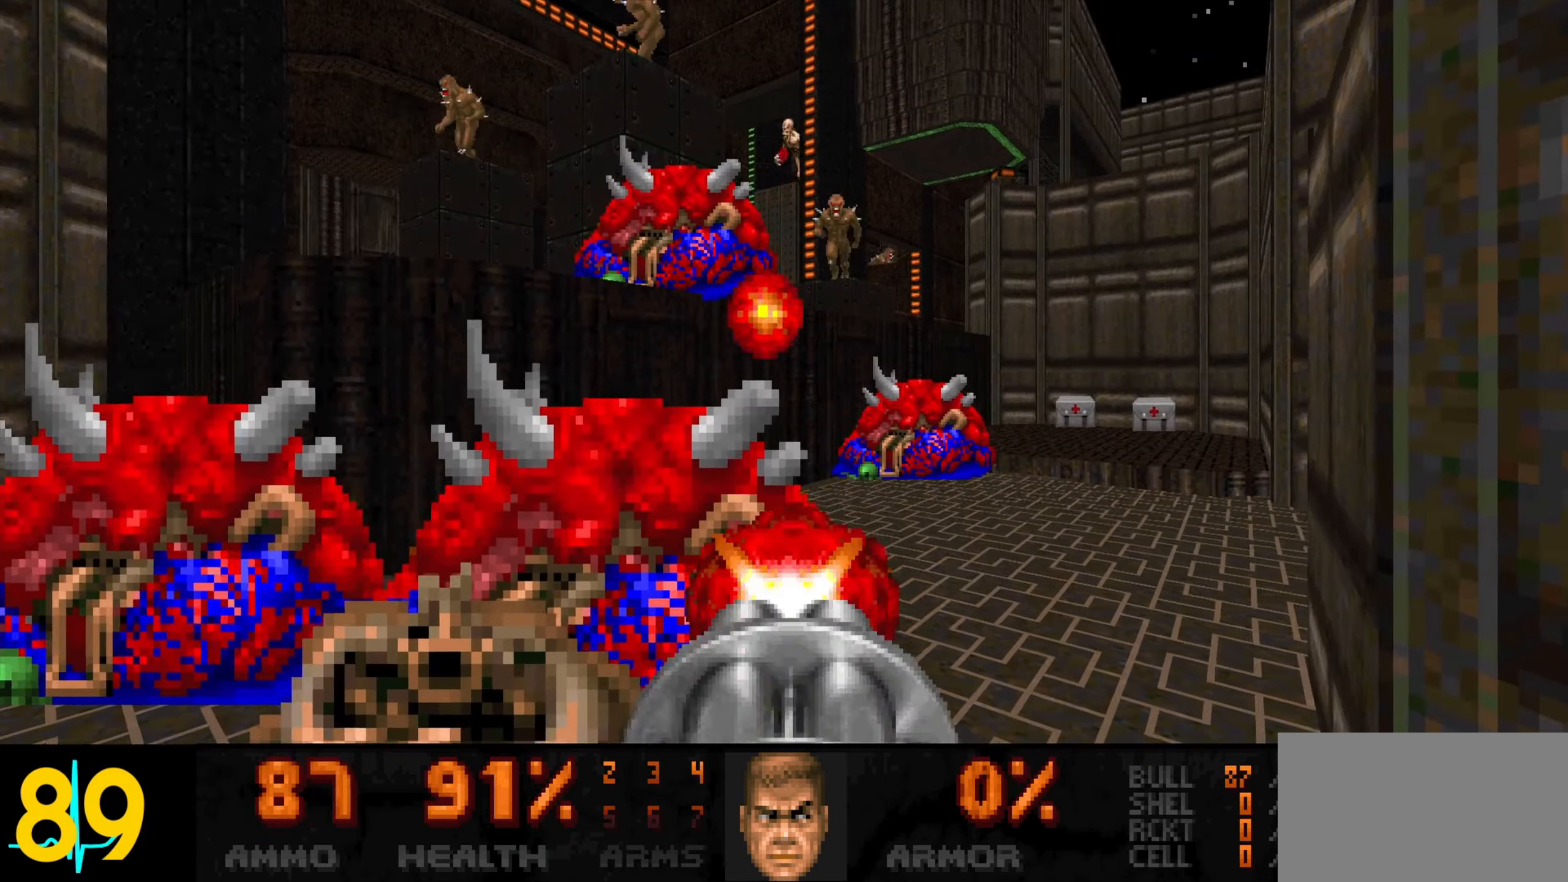
{"keys": ["w"], "mouse": [], "events": [[250, "mouse_left", "down"], [317, "mouse_left", "up"], [367, "w", "down"]]}
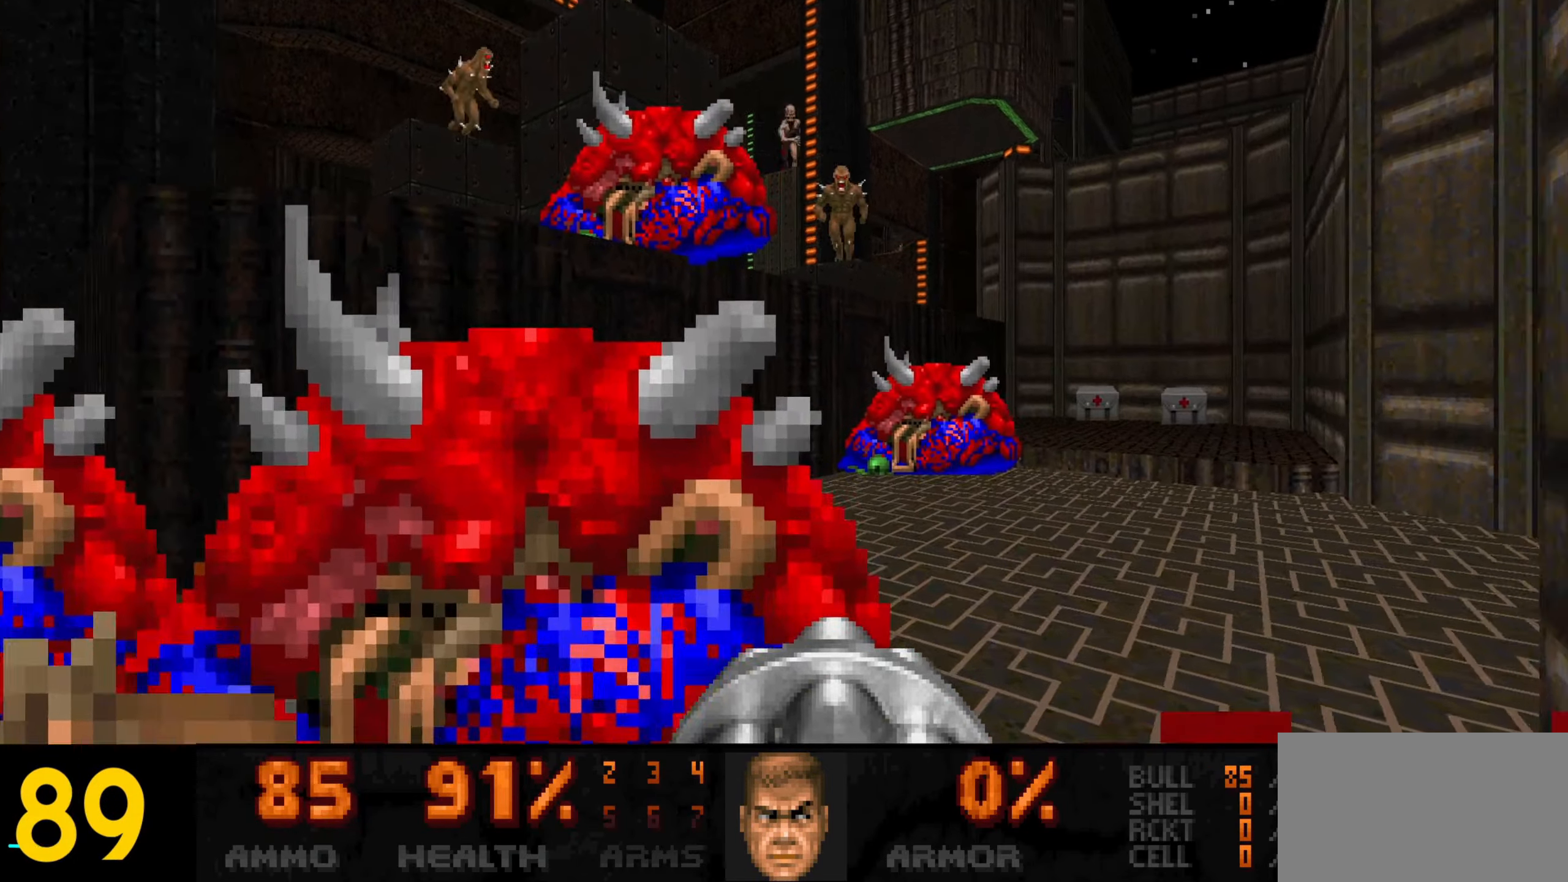
{"keys": [], "mouse": ["left"], "events": [[17, "mouse_left", "down"], [67, "w", "up"], [150, "mouse_left", "up"], [433, "mouse_left", "down"]]}
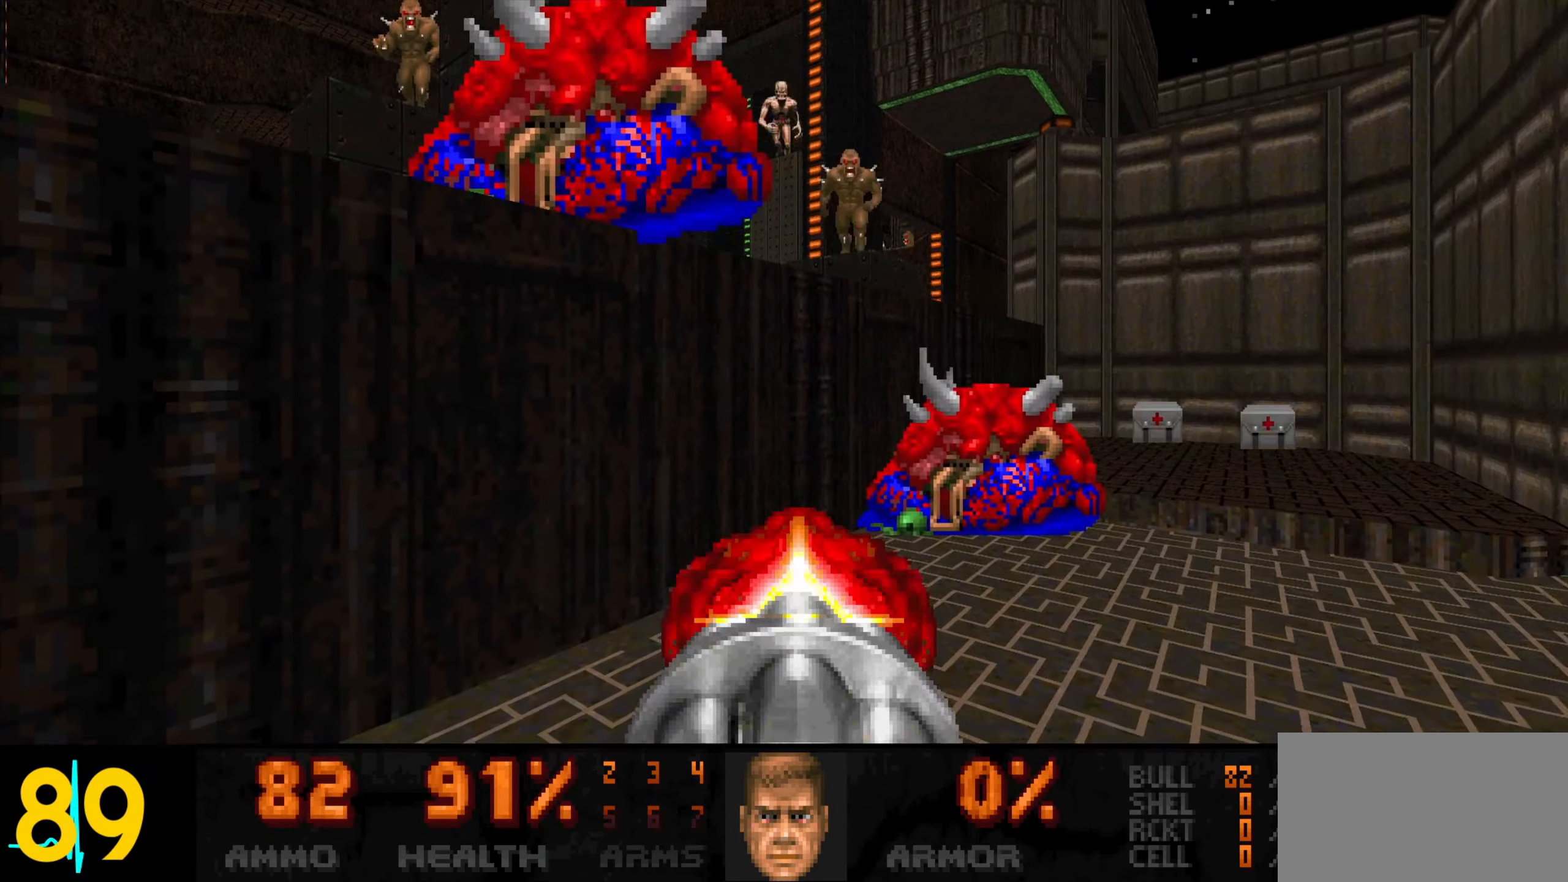
{"keys": [], "mouse": [], "events": [[33, "mouse_left", "up"], [217, "mouse_left", "down"], [317, "mouse_left", "up"]]}
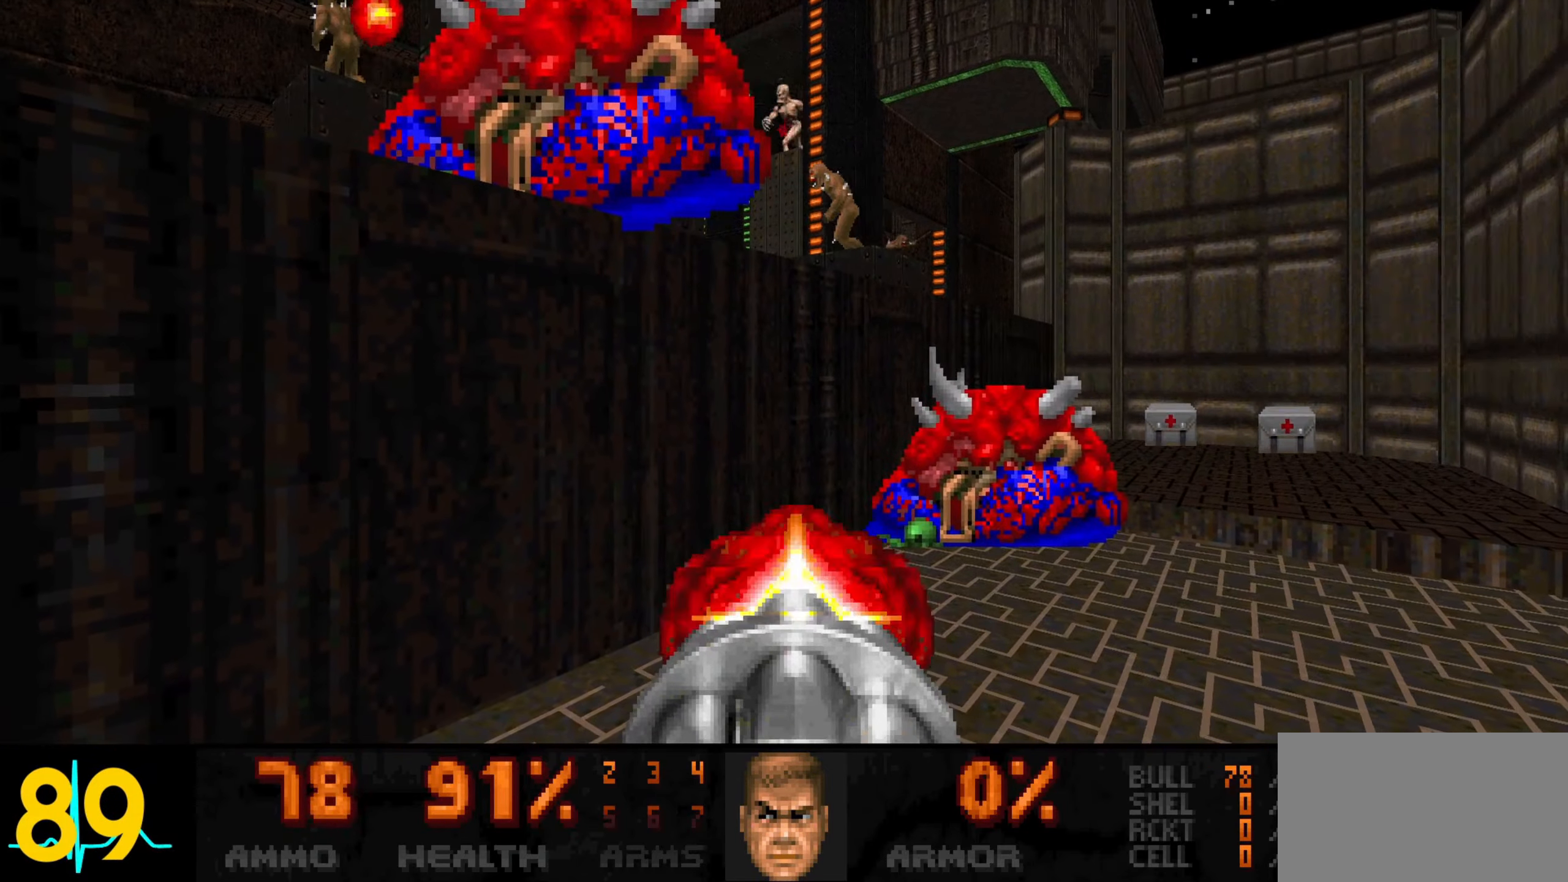
{"keys": ["w"], "mouse": [], "events": [[17, "mouse_left", "down"], [83, "mouse_left", "up"], [283, "mouse_left", "down"], [367, "mouse_left", "up"], [417, "w", "down"]]}